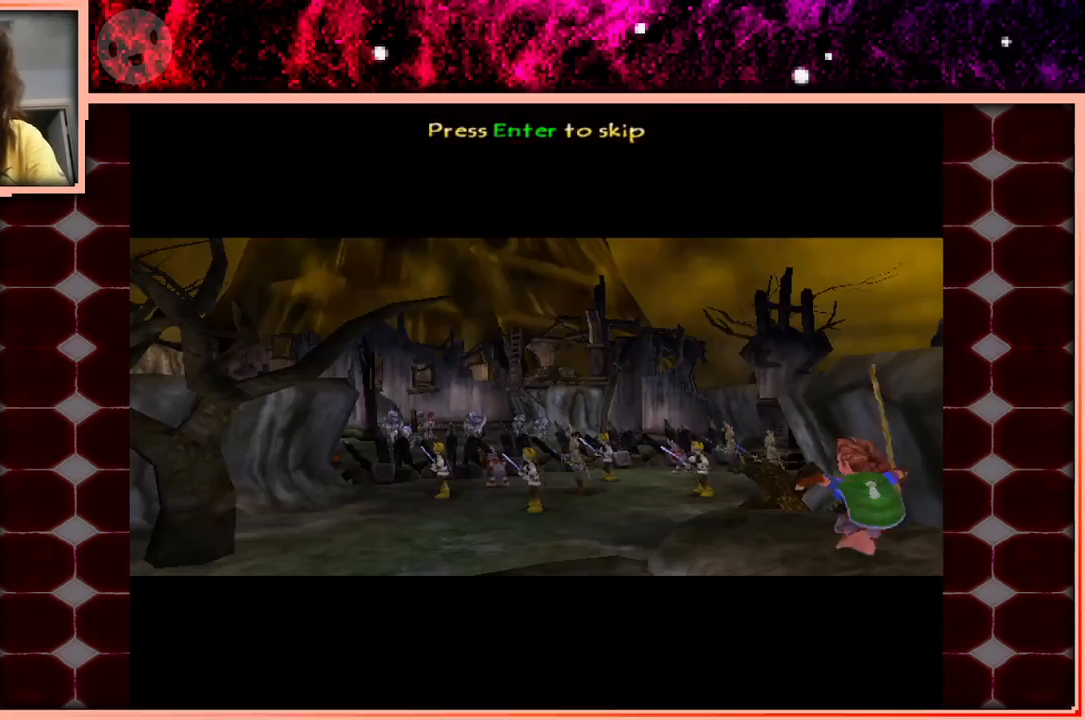
Gameplay with keyboard and mouse; each line is a JSON object with the keys held at the frame after it. "events" lists presses ("down") and releases ("up") of "a", "d", "s", "space" and "w" between this image and that frame as [ms after this image, input, new state], when the widget could be followed in between. No other keys are recorded. Mouse buttons are not recorded. Not read: mouse_move.
{"keys": ["w"], "events": []}
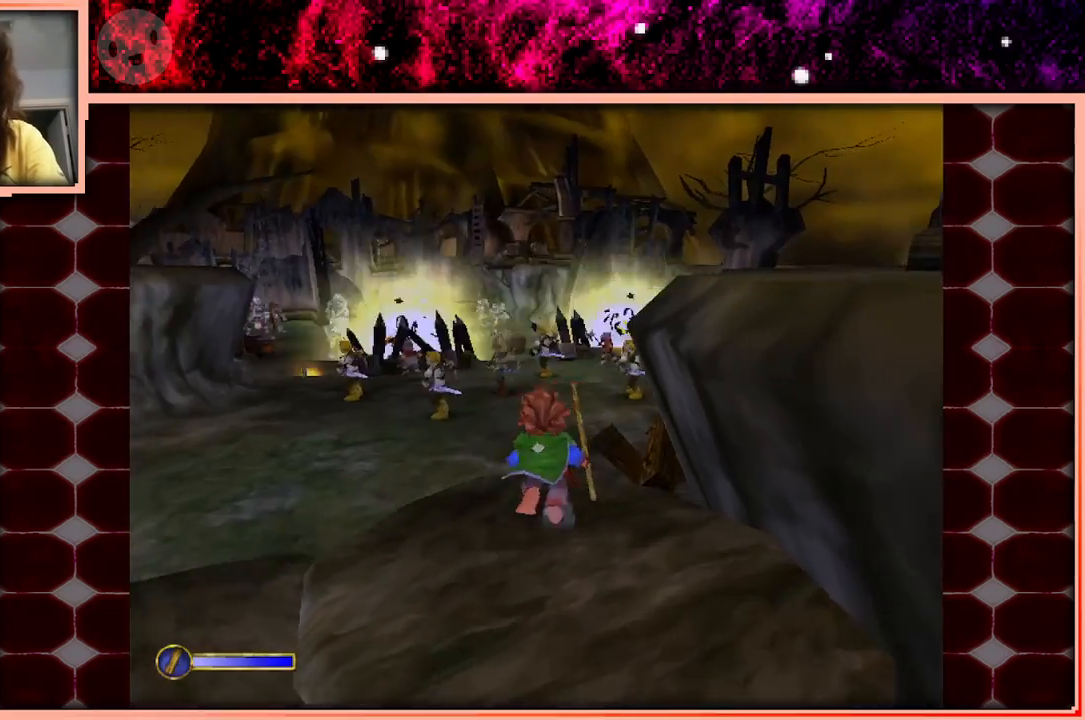
{"keys": ["space", "w"], "events": [[383, "space", "down"]]}
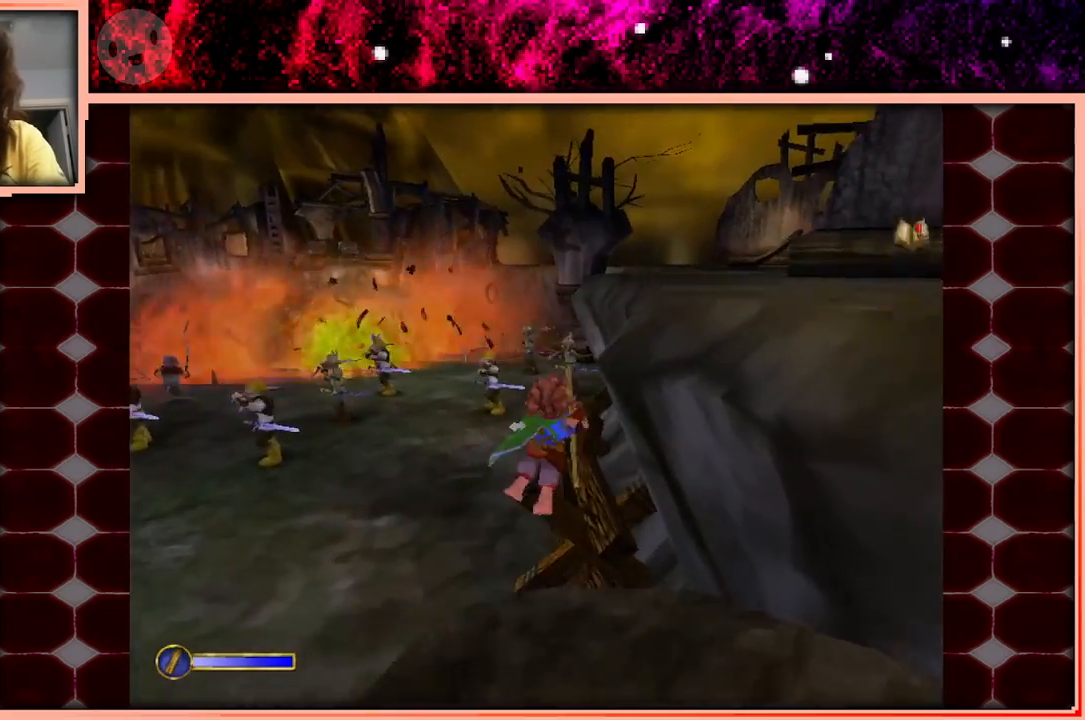
{"keys": ["w"], "events": [[33, "space", "up"]]}
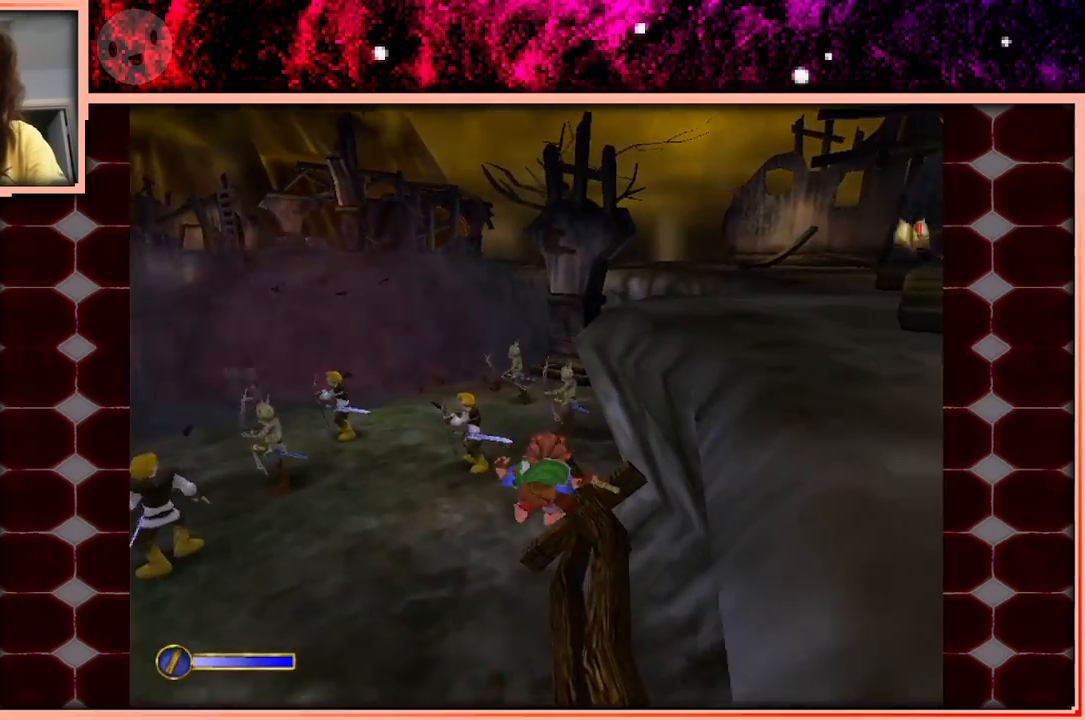
{"keys": ["space", "w"], "events": [[333, "space", "down"]]}
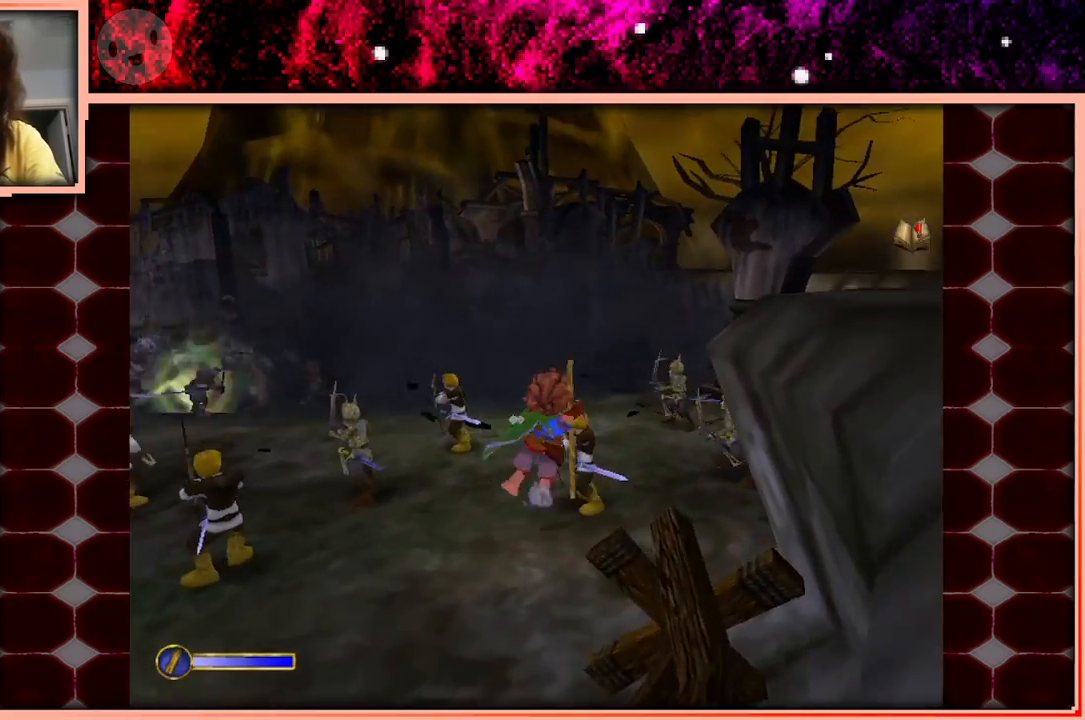
{"keys": ["w"], "events": [[16, "space", "up"]]}
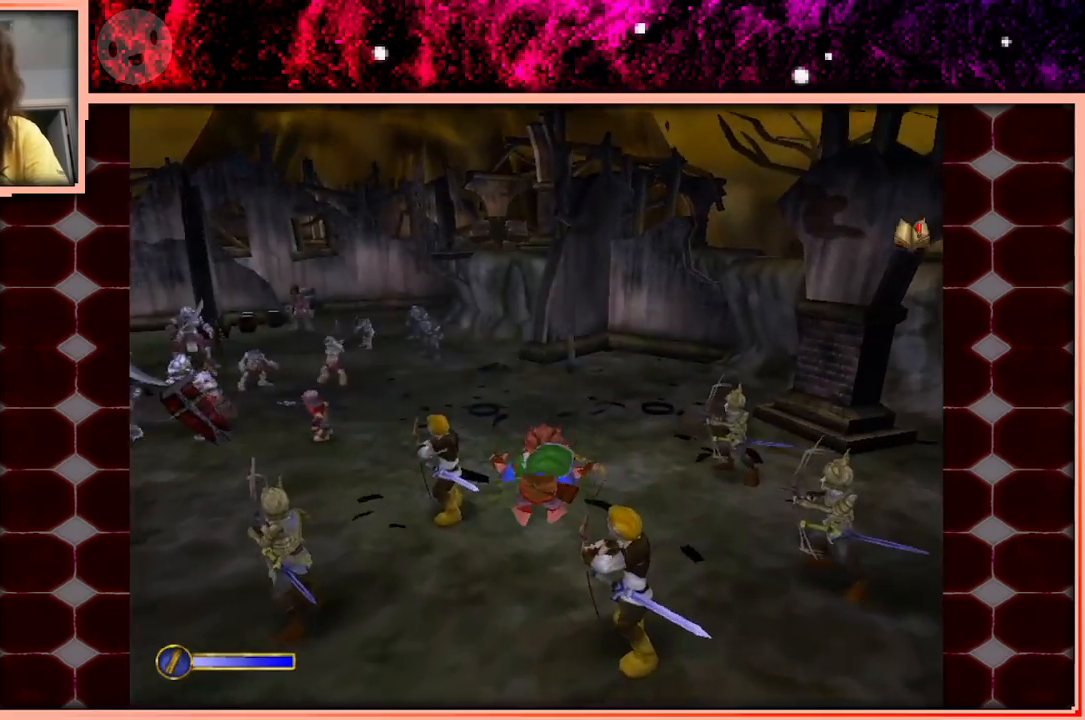
{"keys": ["space", "w"], "events": [[400, "space", "down"]]}
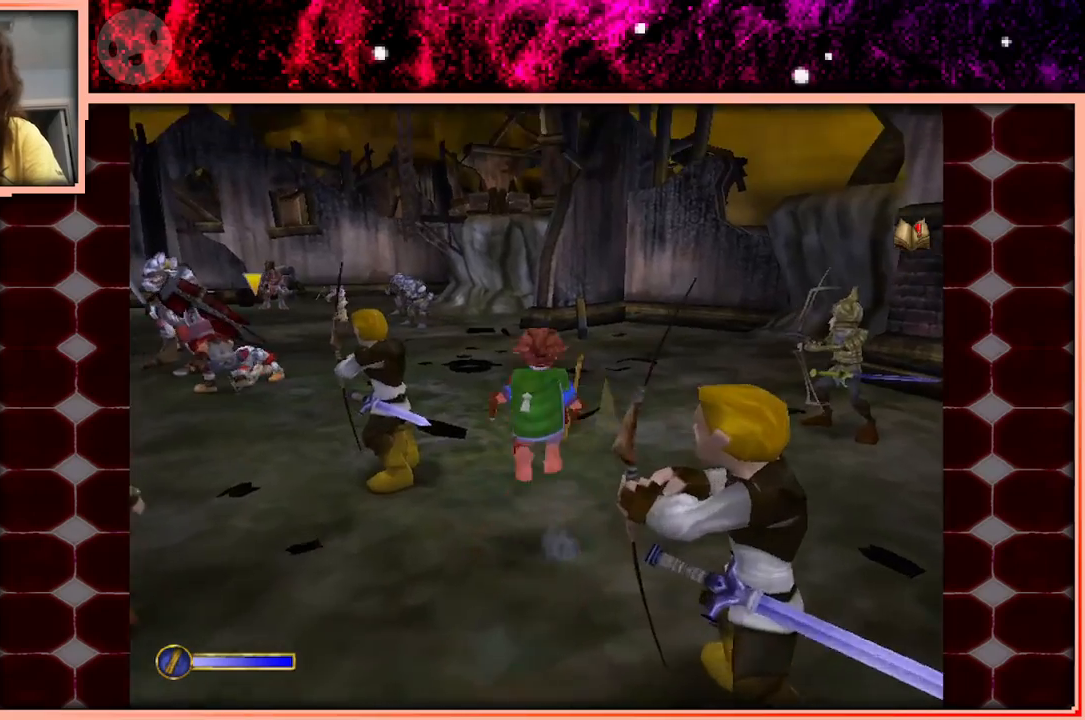
{"keys": ["w"], "events": [[50, "space", "up"]]}
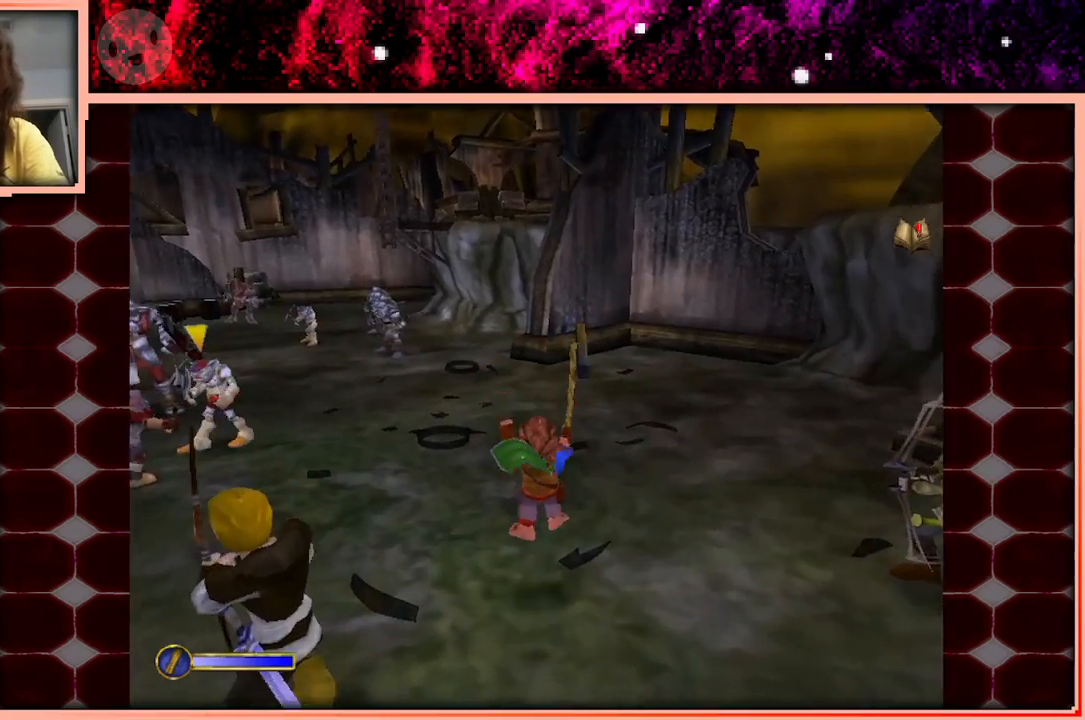
{"keys": ["a", "w"], "events": [[250, "space", "down"], [383, "space", "up"], [433, "a", "down"]]}
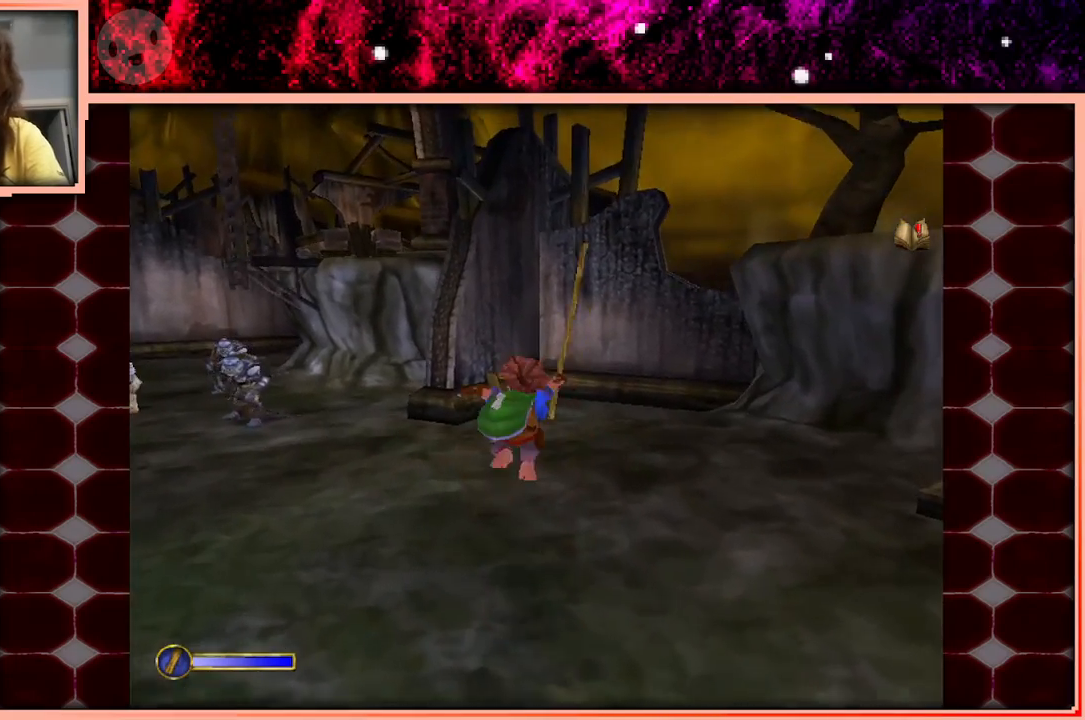
{"keys": ["w"], "events": [[133, "a", "up"]]}
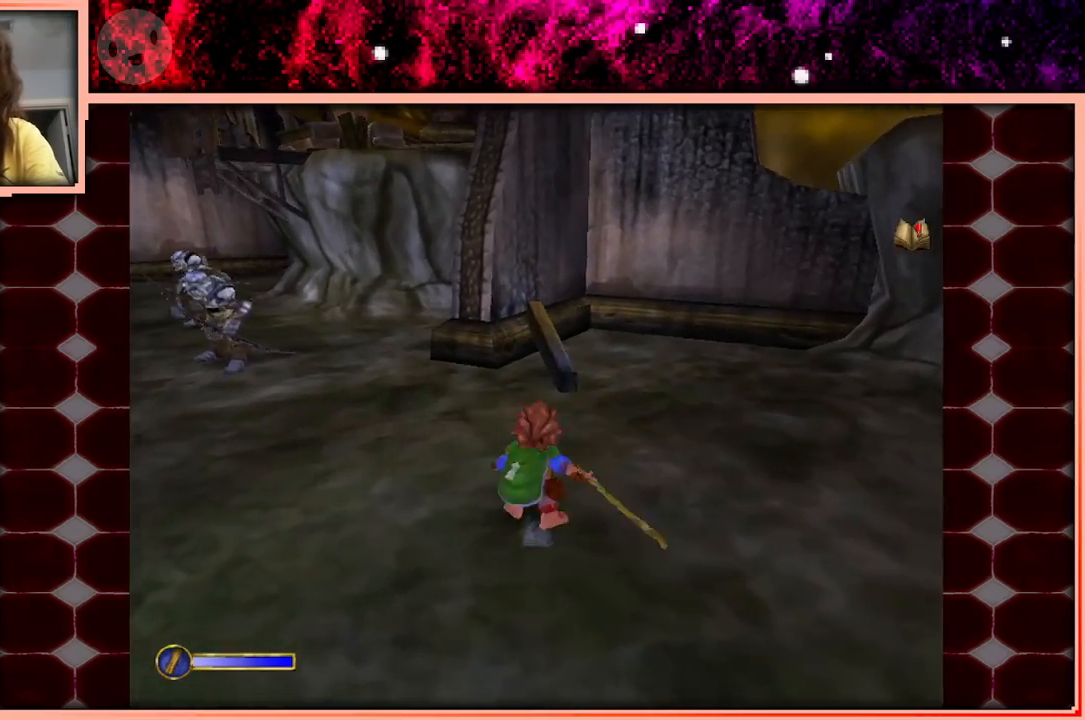
{"keys": ["w"], "events": [[50, "space", "down"], [183, "a", "down"], [183, "space", "up"], [333, "a", "up"]]}
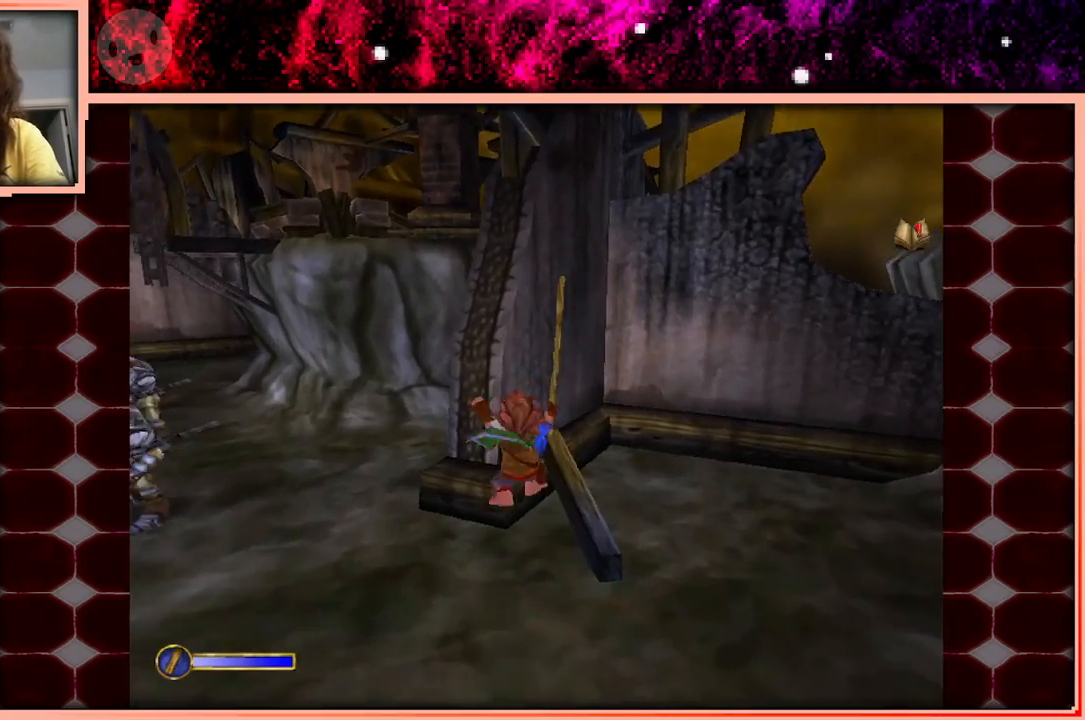
{"keys": [], "events": [[350, "space", "down"], [483, "space", "up"], [483, "w", "up"]]}
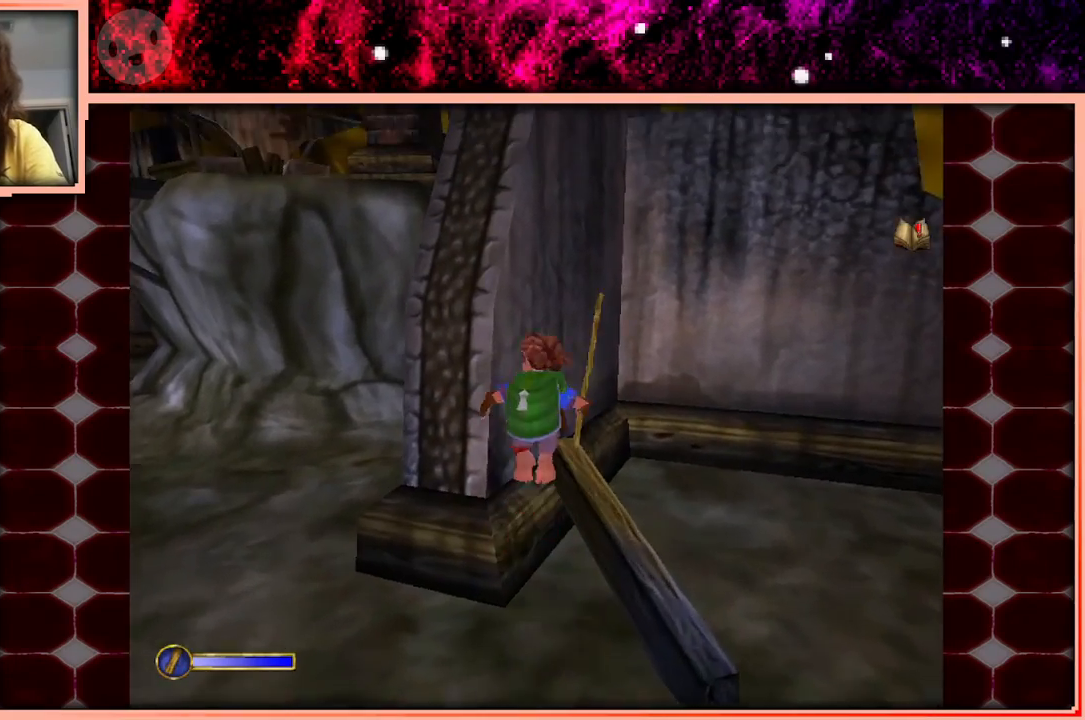
{"keys": ["a"], "events": [[33, "a", "down"], [83, "a", "up"], [166, "a", "down"], [216, "a", "up"], [450, "a", "down"]]}
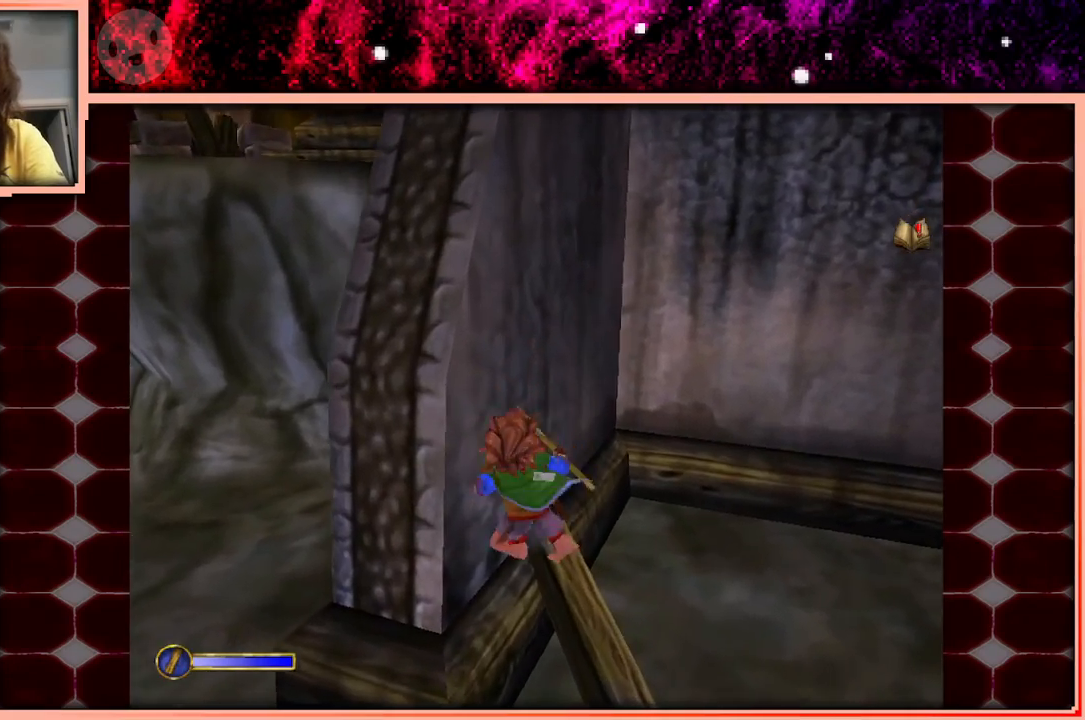
{"keys": ["a", "w"], "events": [[183, "space", "down"], [383, "space", "up"], [466, "w", "down"]]}
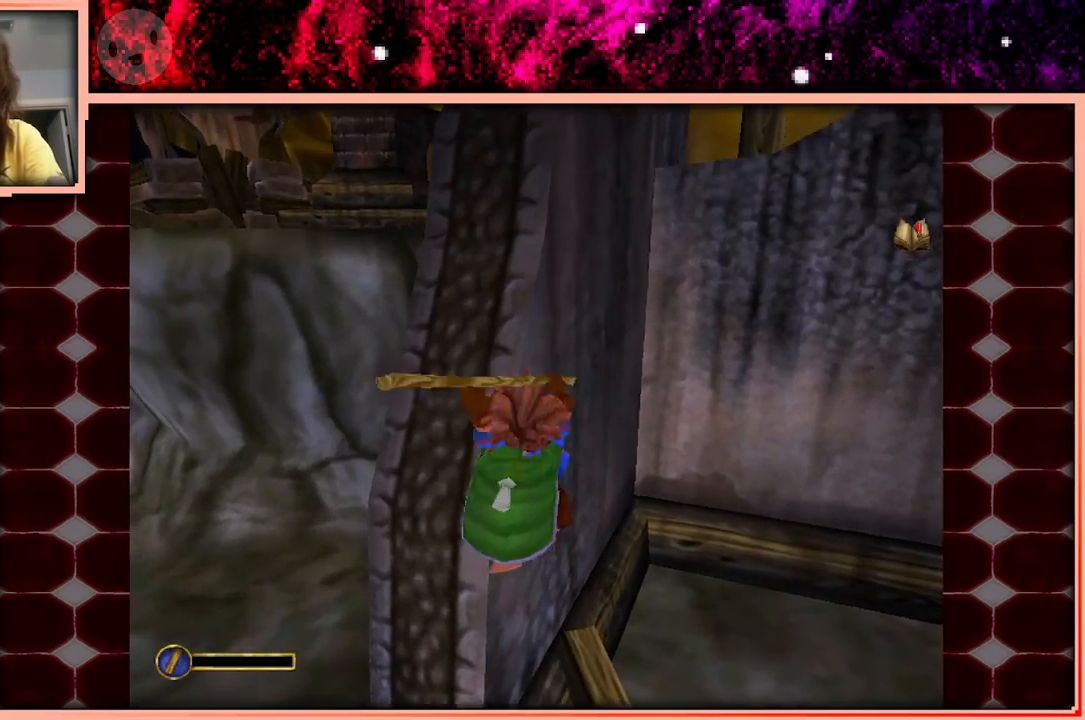
{"keys": ["d", "w"], "events": [[16, "a", "up"], [433, "d", "down"]]}
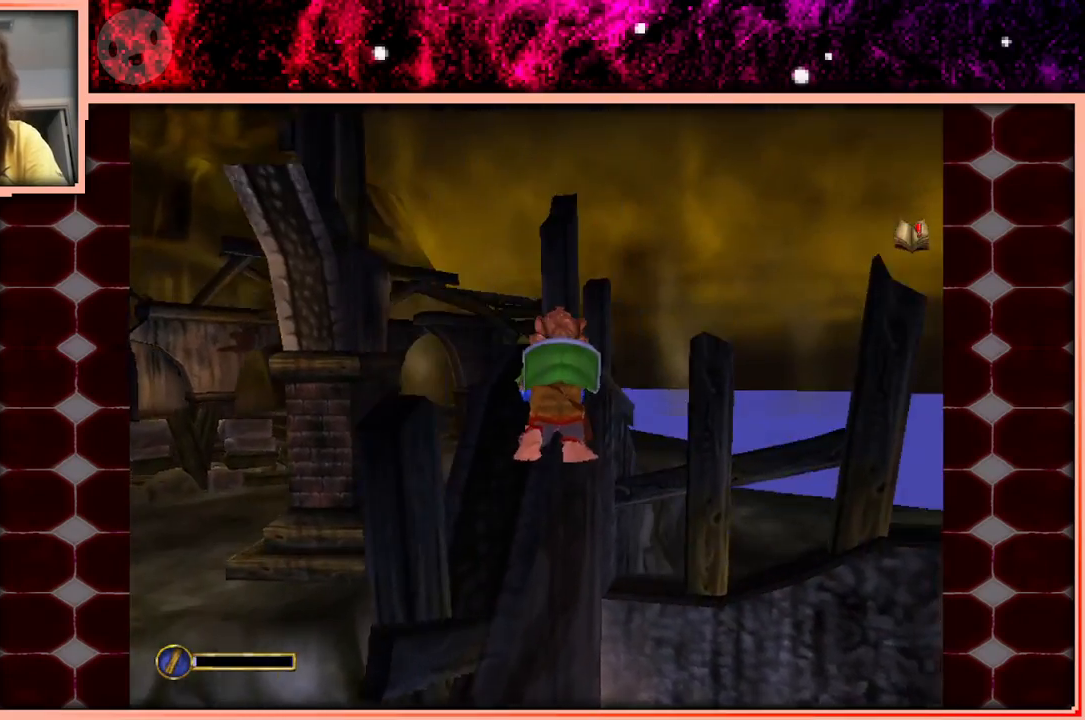
{"keys": [], "events": [[450, "d", "up"], [450, "w", "up"]]}
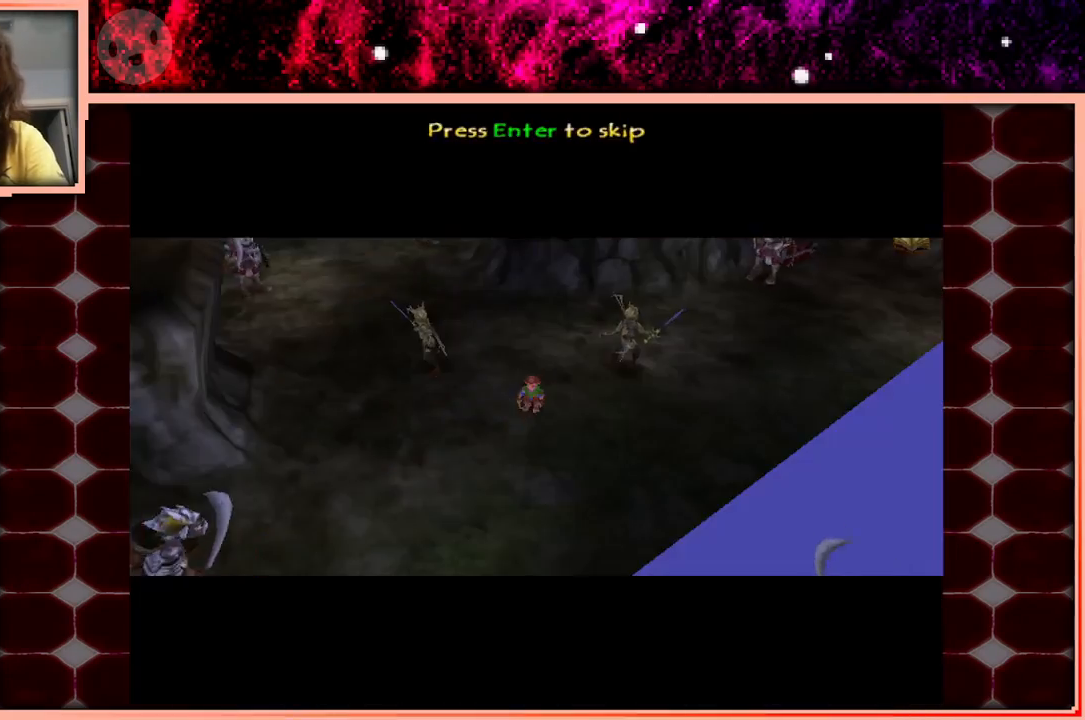
{"keys": [], "events": []}
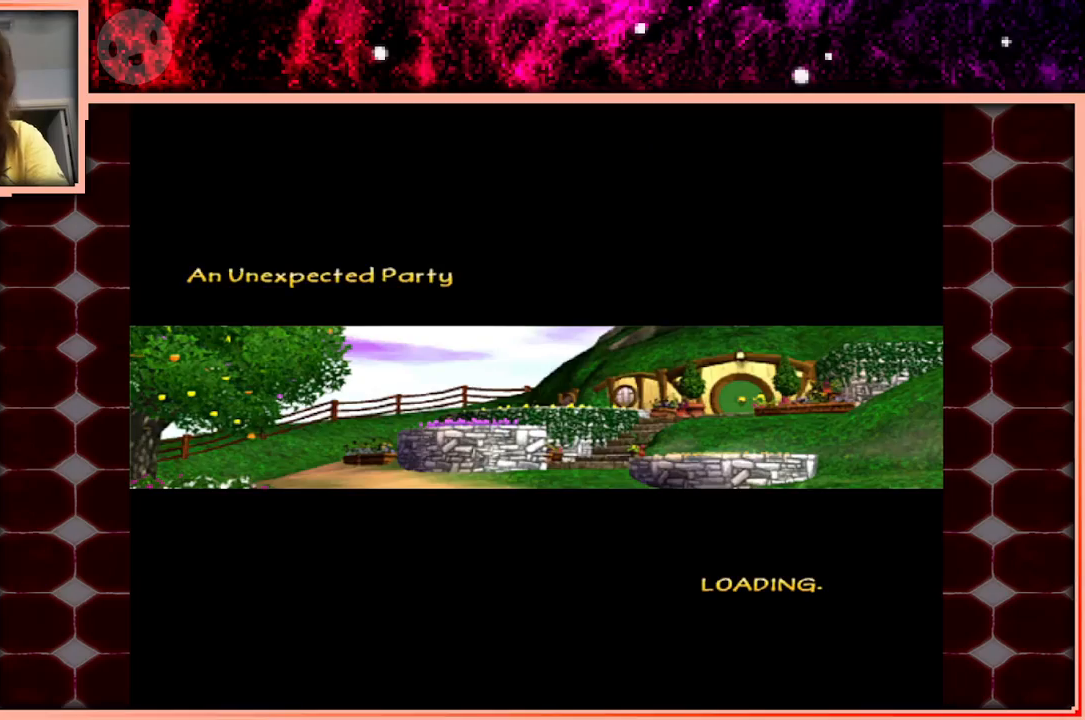
{"keys": [], "events": []}
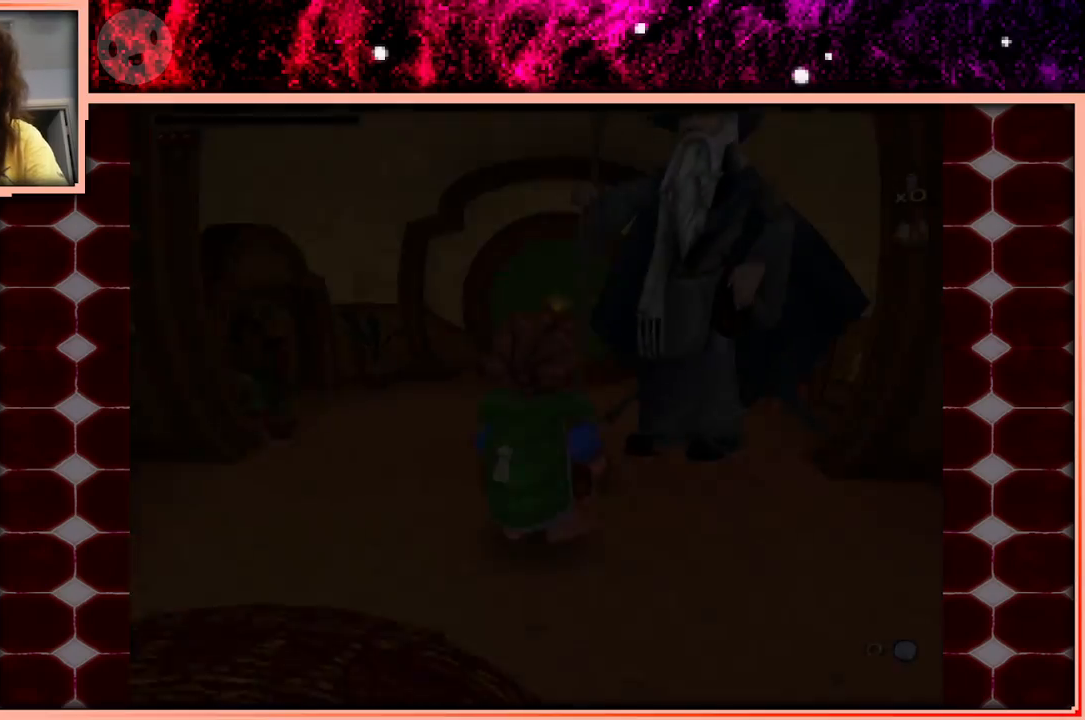
{"keys": ["d"], "events": [[366, "d", "down"]]}
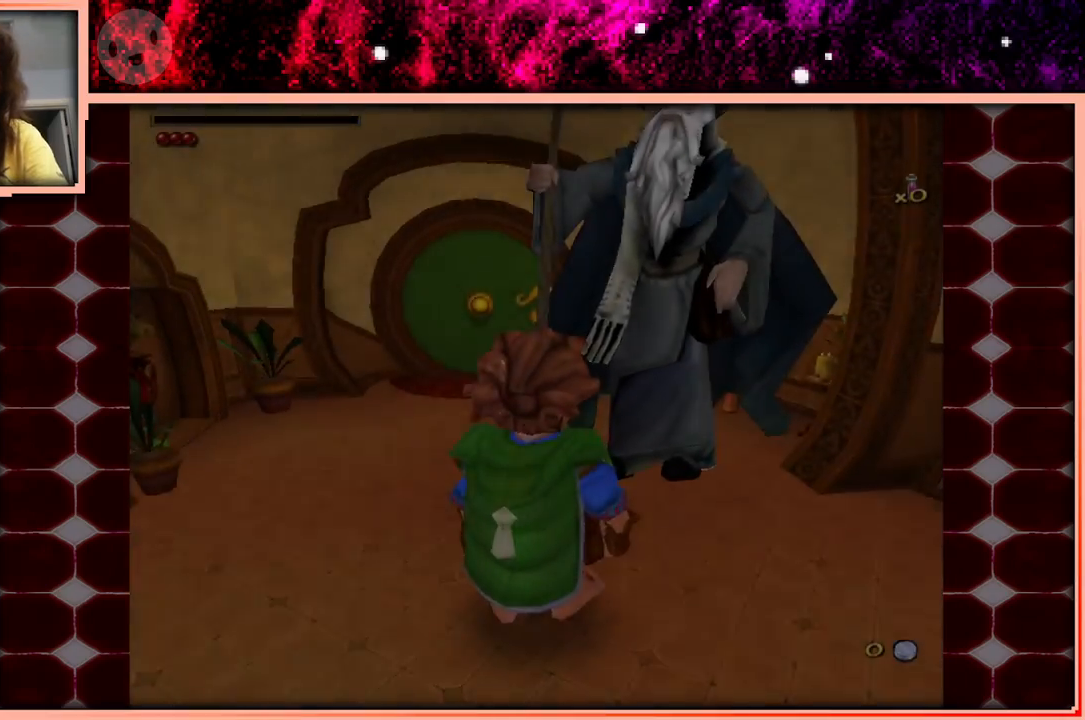
{"keys": ["d"], "events": []}
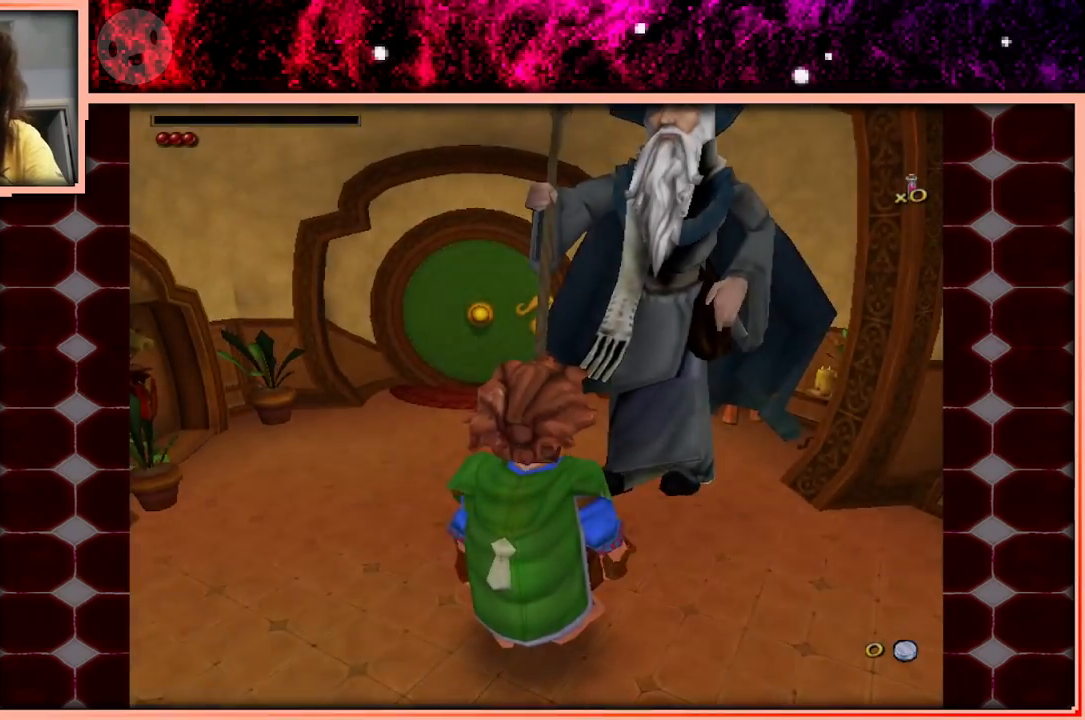
{"keys": ["d", "w"], "events": [[383, "w", "down"]]}
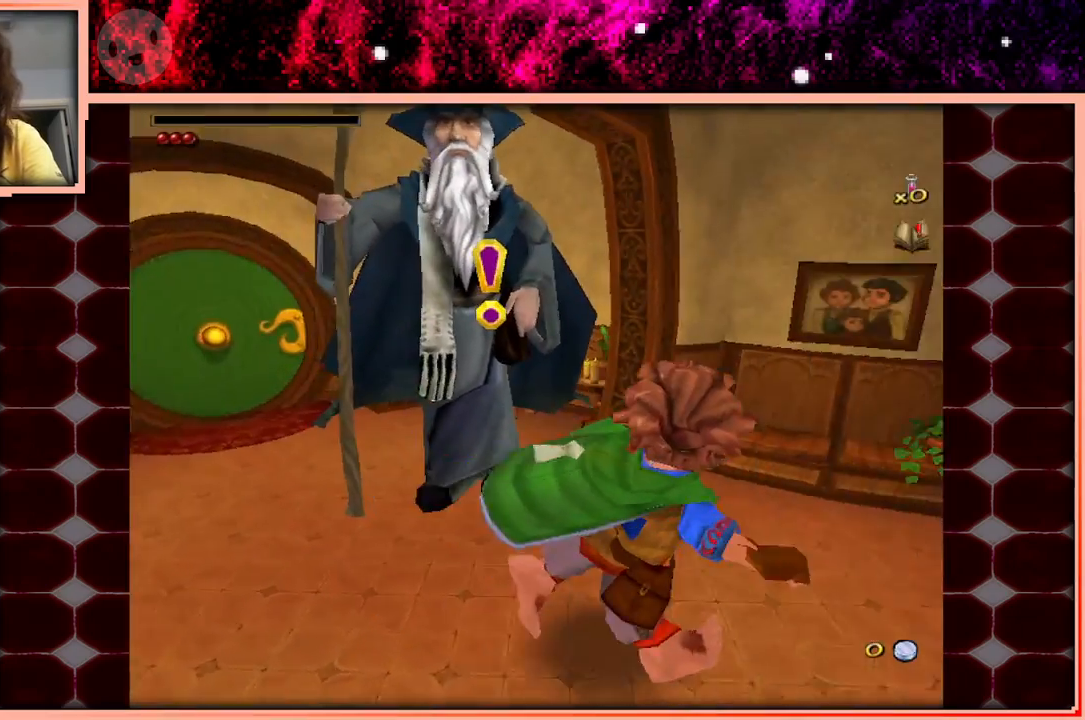
{"keys": ["w"], "events": [[316, "d", "up"]]}
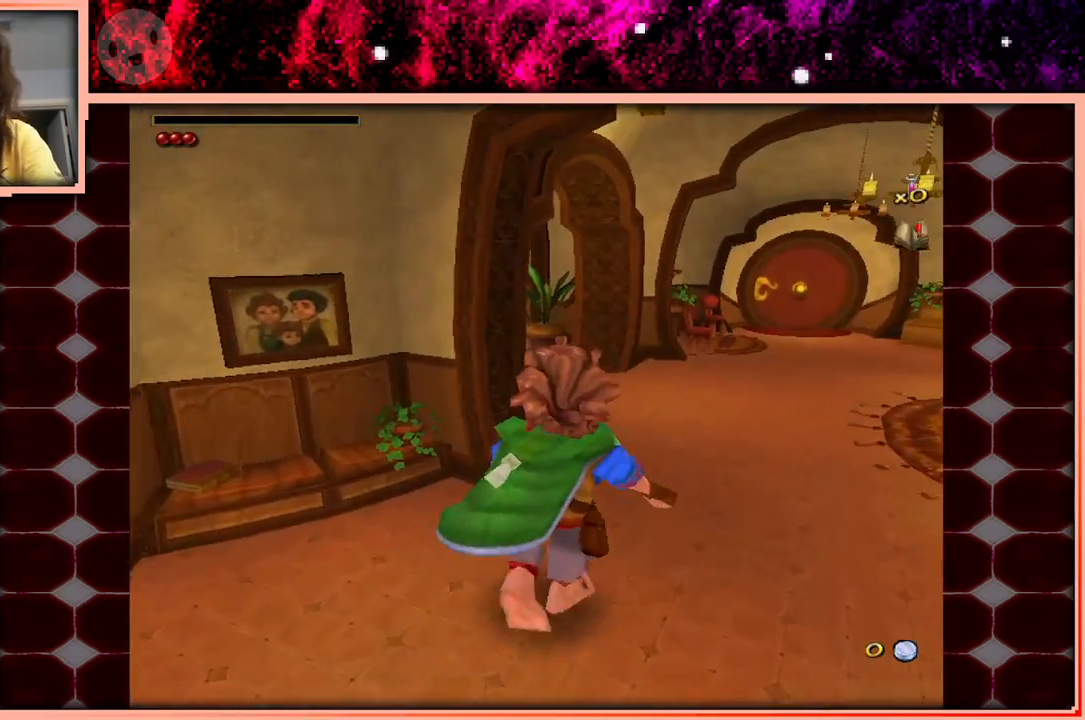
{"keys": ["w"], "events": []}
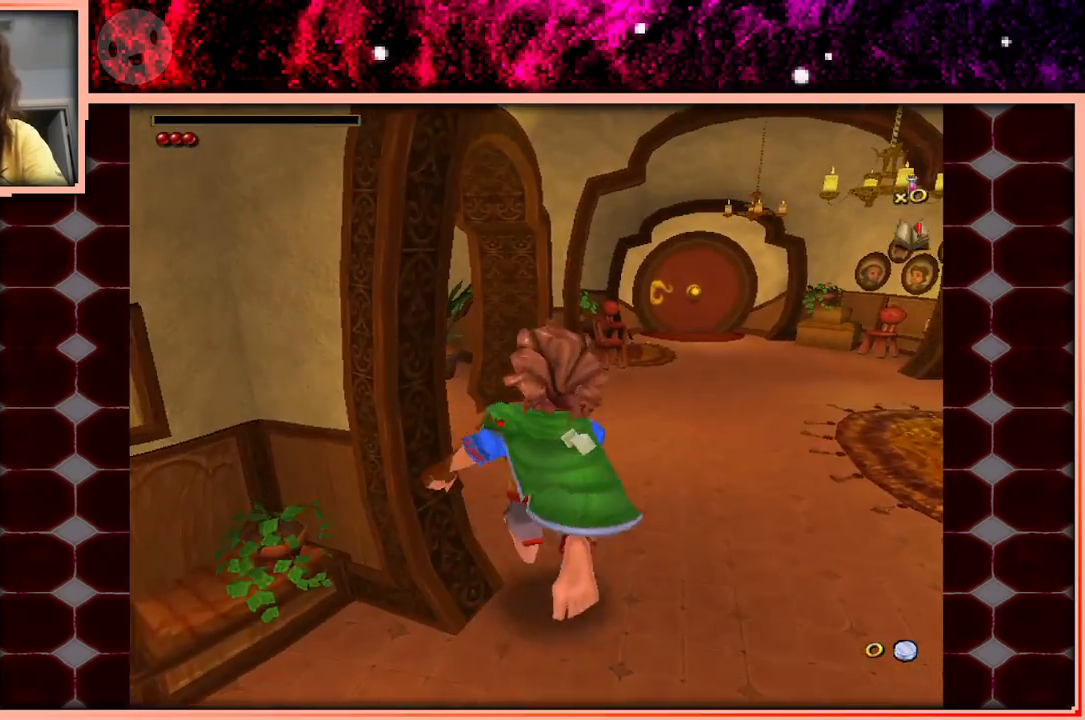
{"keys": ["w"], "events": []}
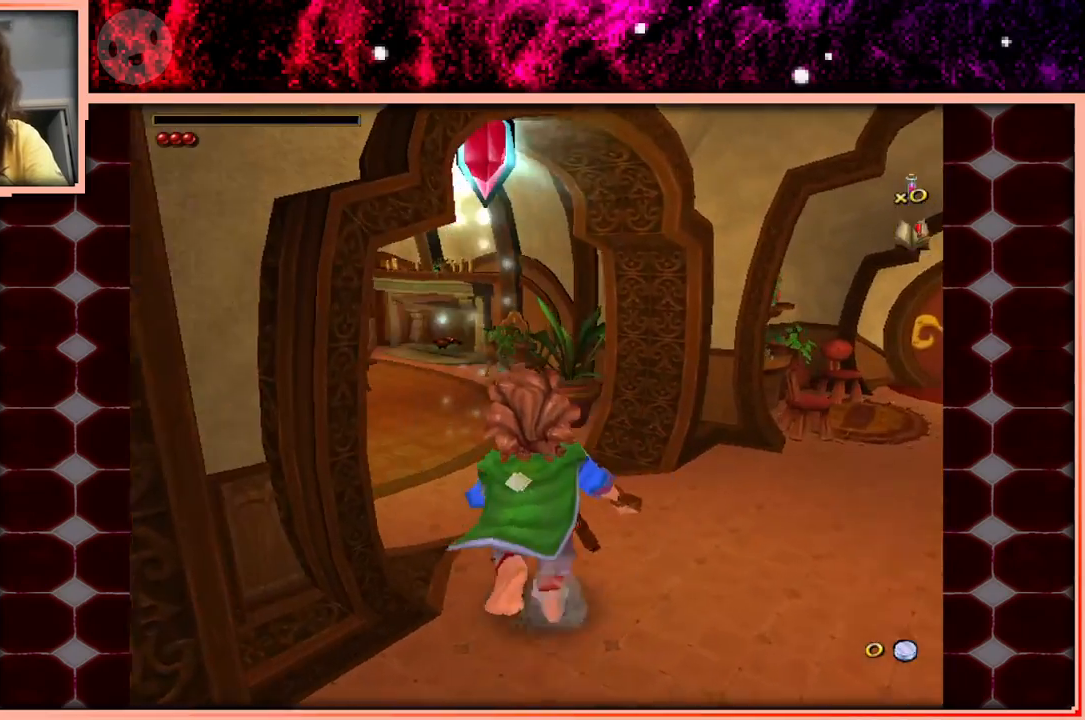
{"keys": ["w"], "events": []}
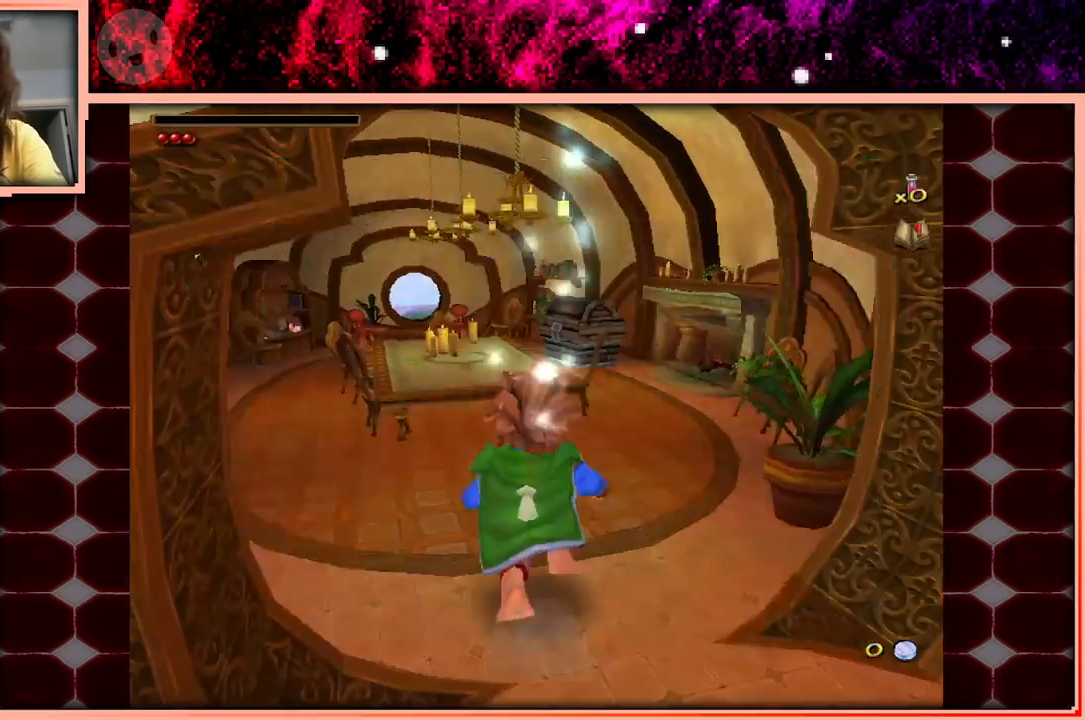
{"keys": ["space", "w"], "events": [[416, "space", "down"]]}
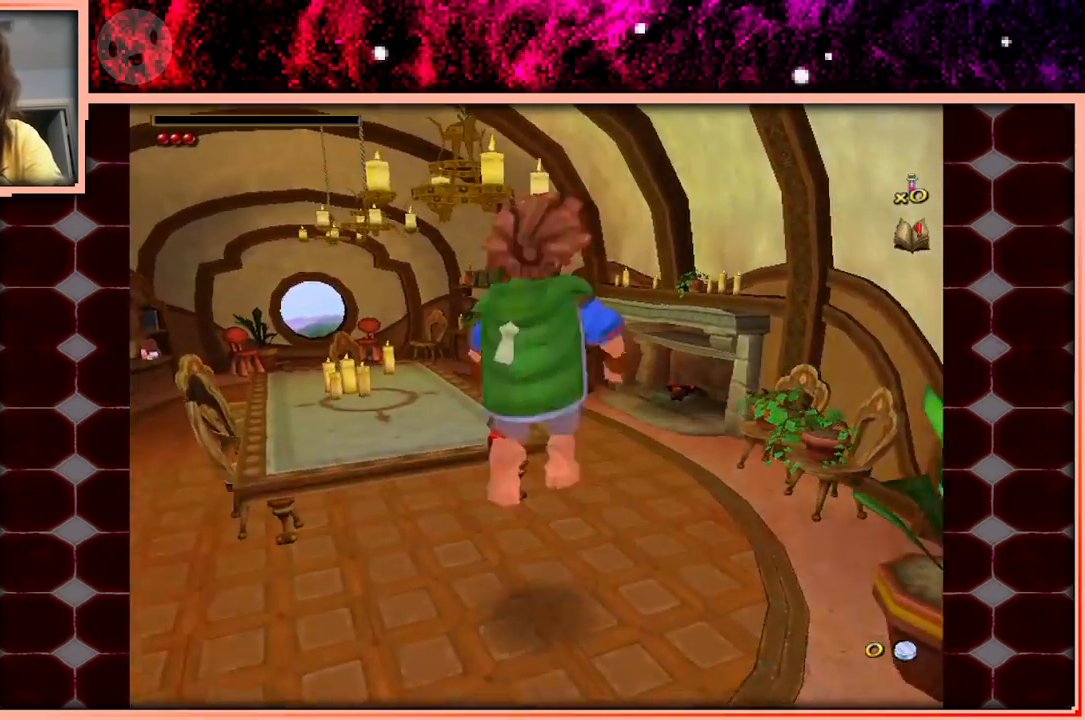
{"keys": ["w"], "events": [[116, "space", "up"]]}